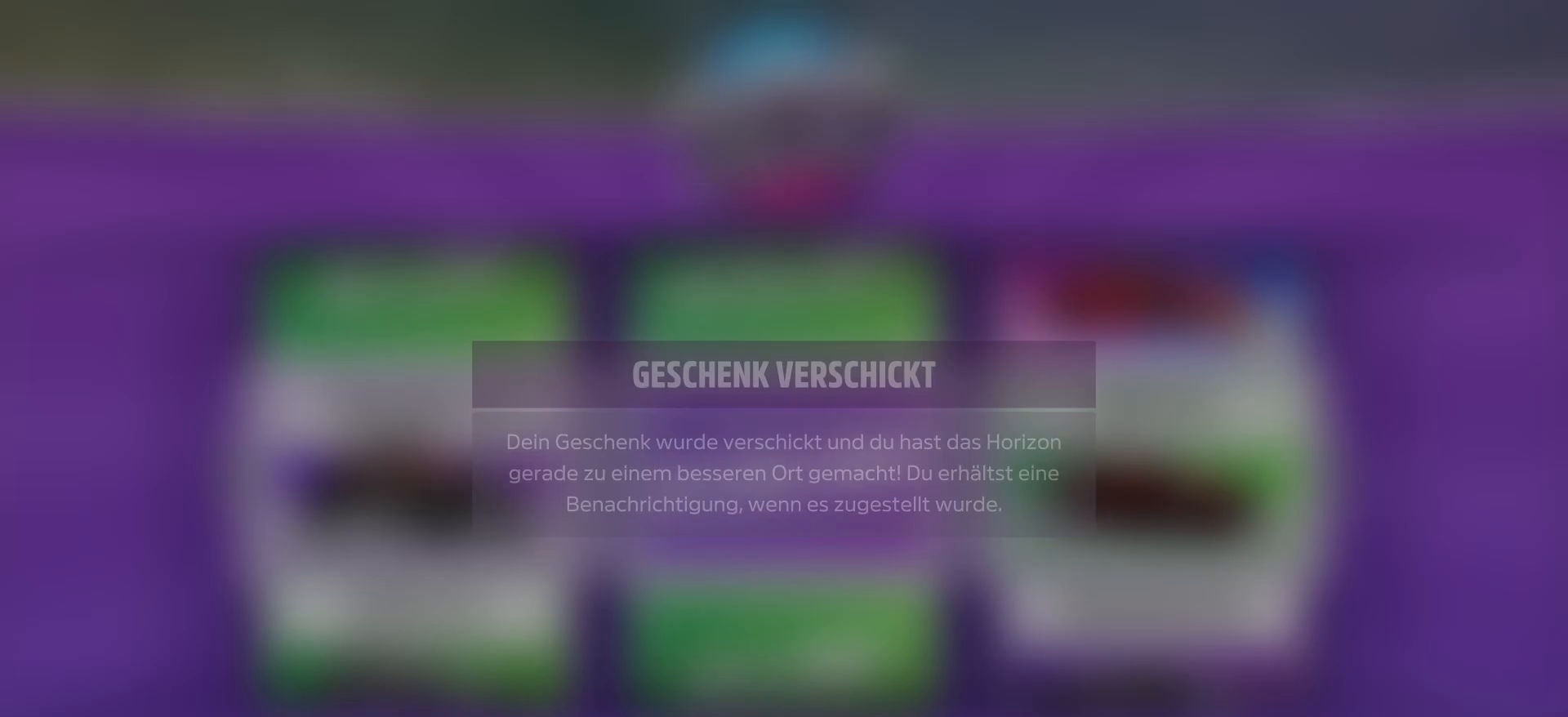
Gameplay with a controller (Xbox layout); each line is a JSON object with the inputs held at the frame after it. "events" lists button and stick changes between this image and that frame as [ms after this image, input, new state], when the widget could be followed in between.
{"buttons": [], "left_stick": "center", "right_stick": "center", "events": []}
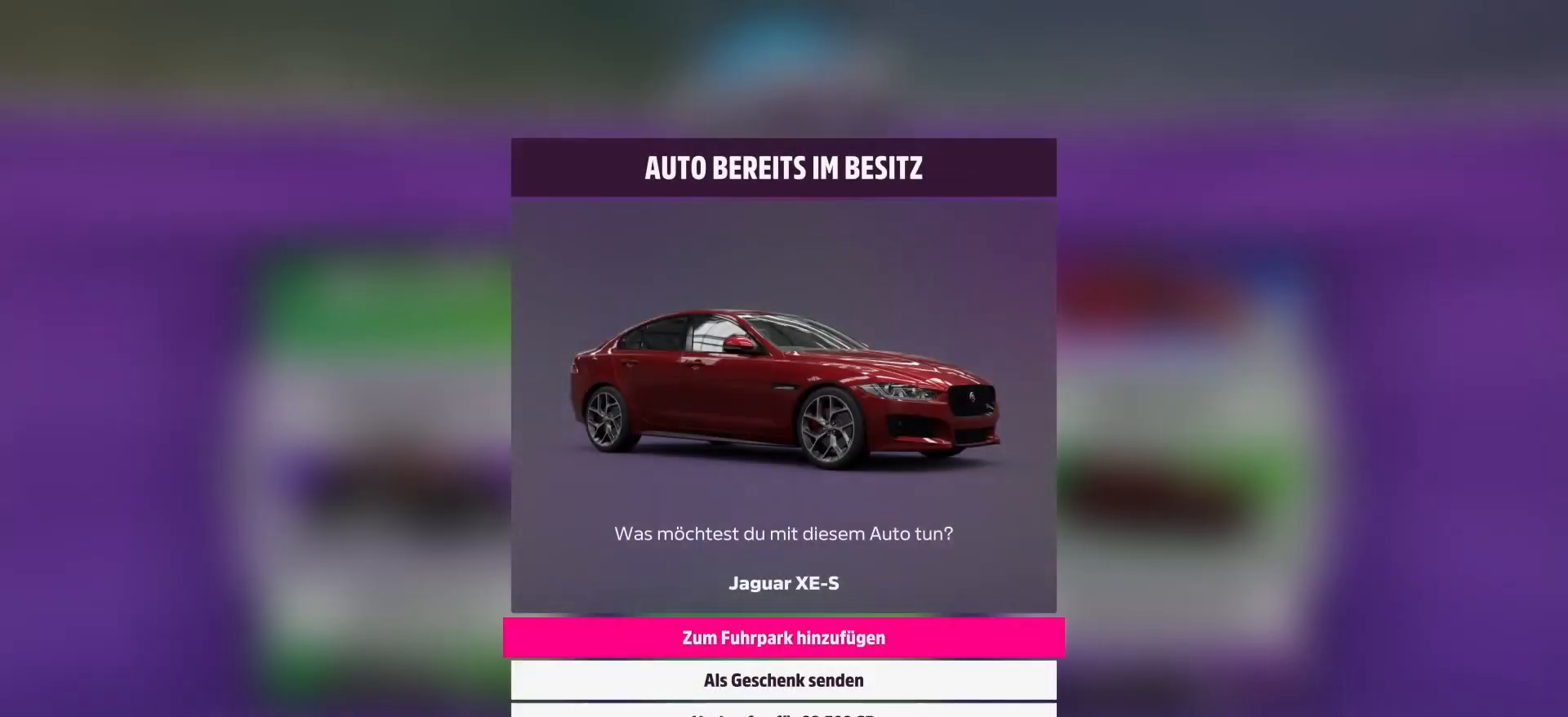
{"buttons": [], "left_stick": "center", "right_stick": "center", "events": []}
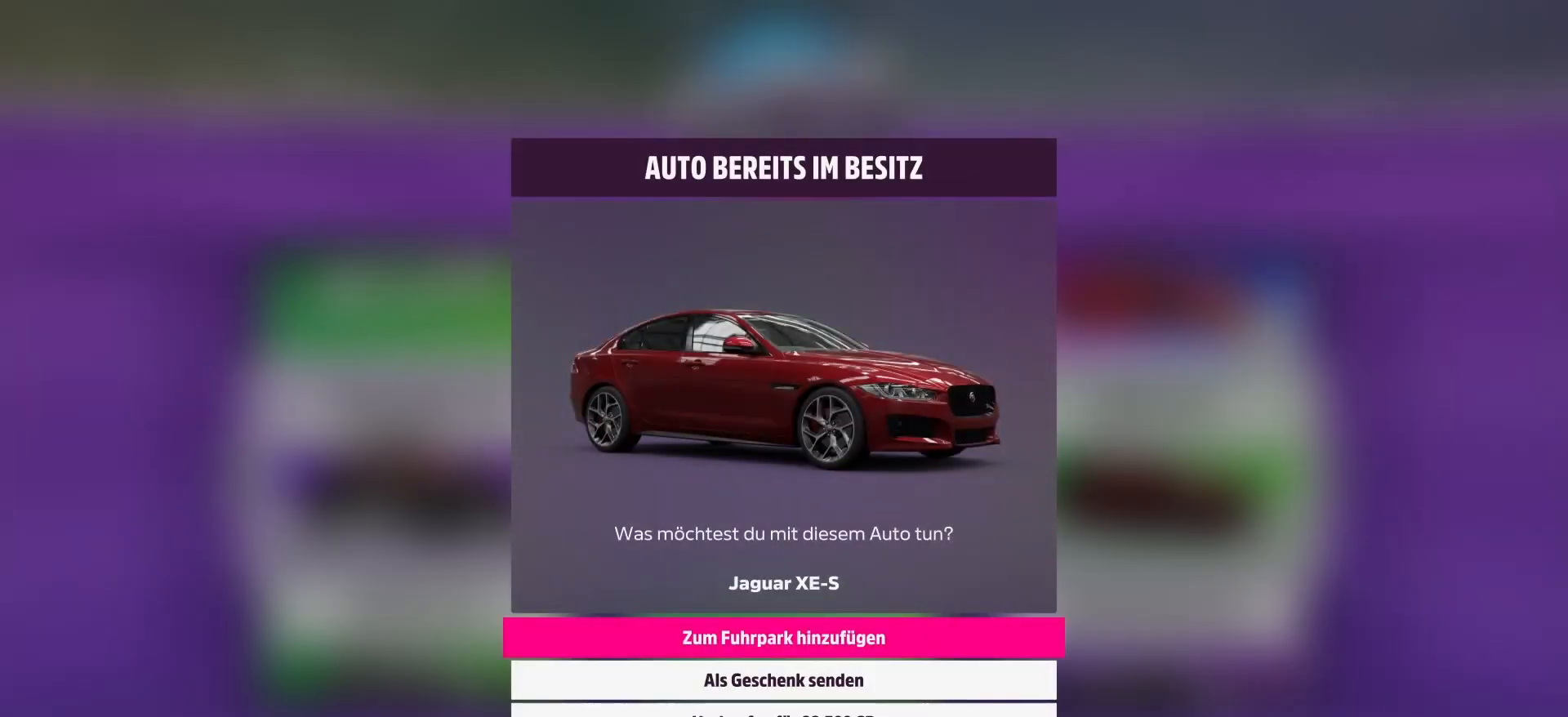
{"buttons": [], "left_stick": "center", "right_stick": "center", "events": [[333, "DPAD_DOWN", "down"], [500, "DPAD_DOWN", "up"]]}
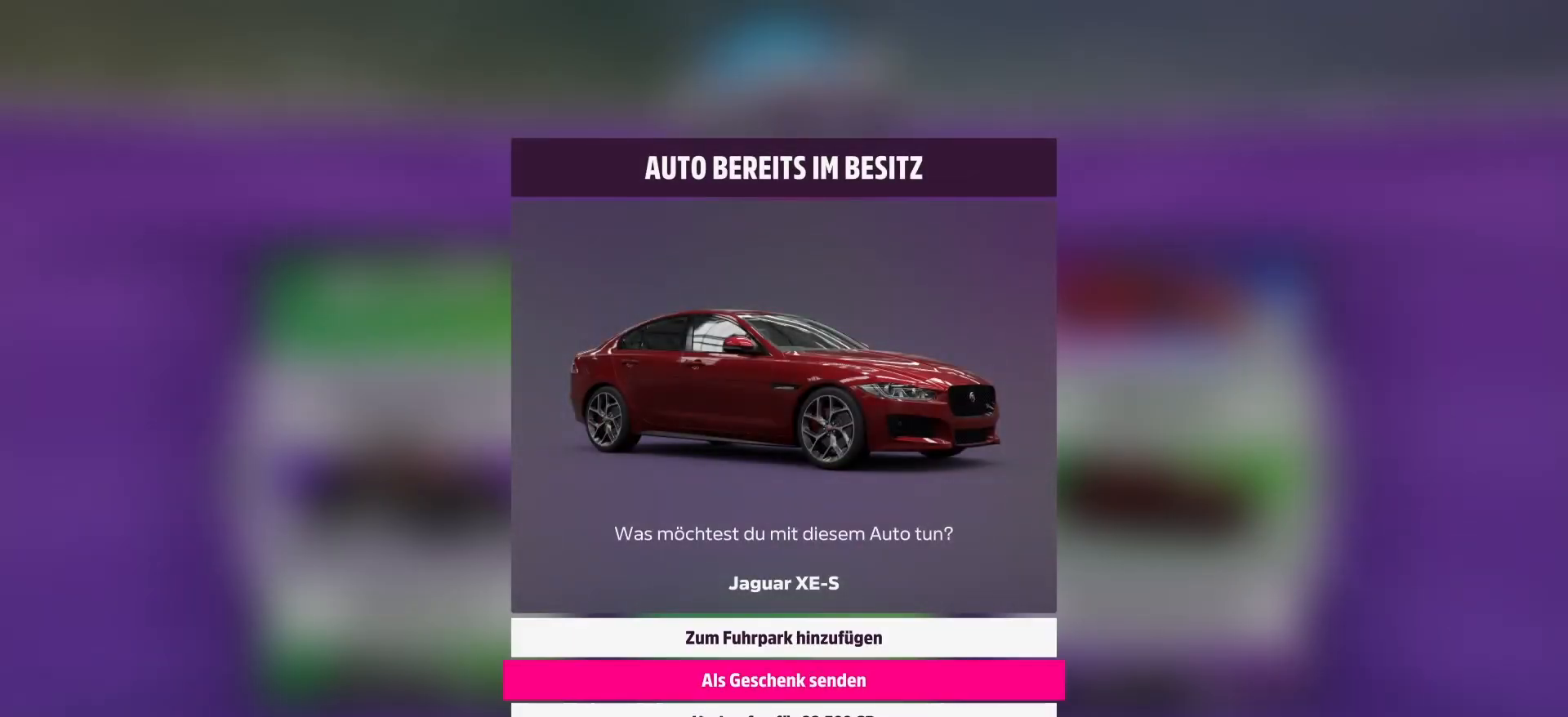
{"buttons": [], "left_stick": "center", "right_stick": "center", "events": [[208, "A", "down"], [333, "A", "up"]]}
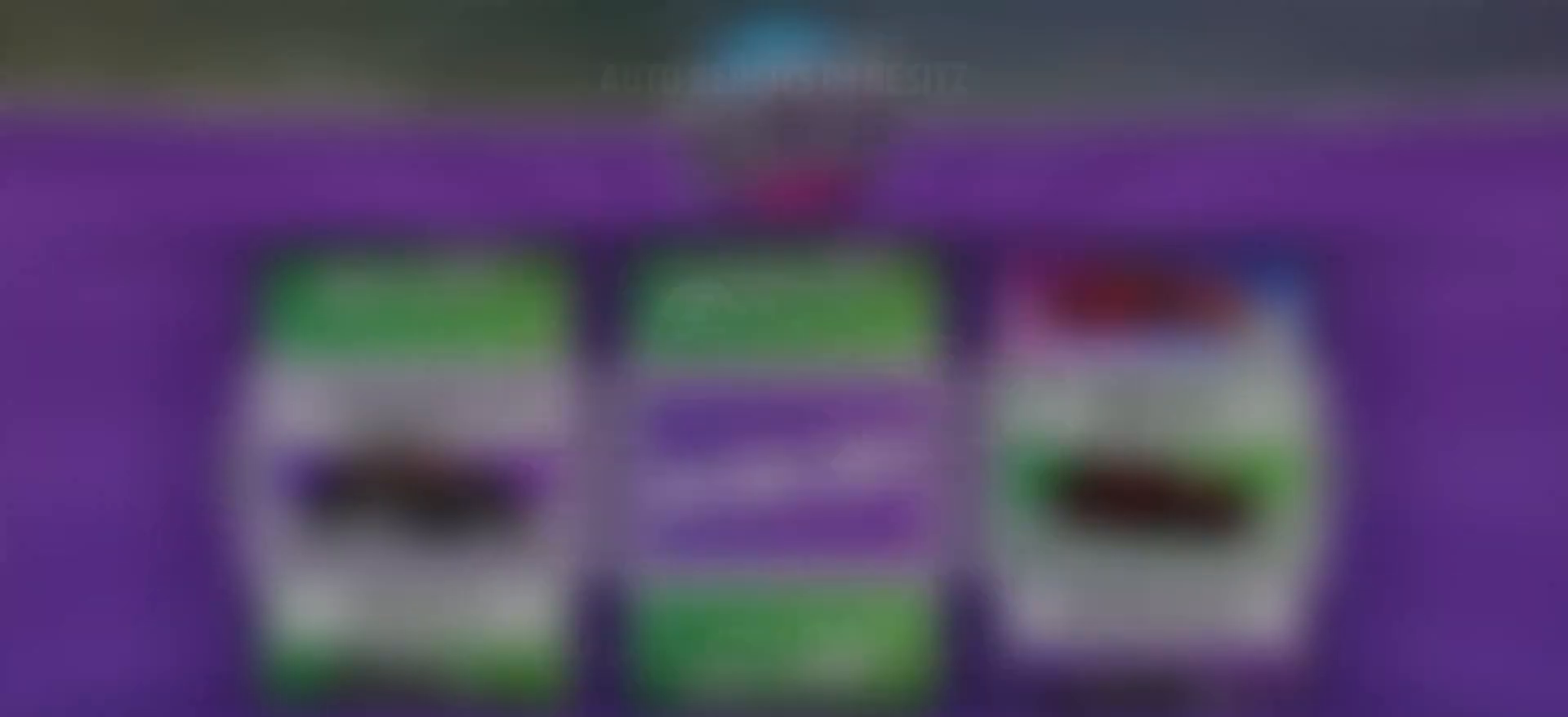
{"buttons": [], "left_stick": "center", "right_stick": "center", "events": []}
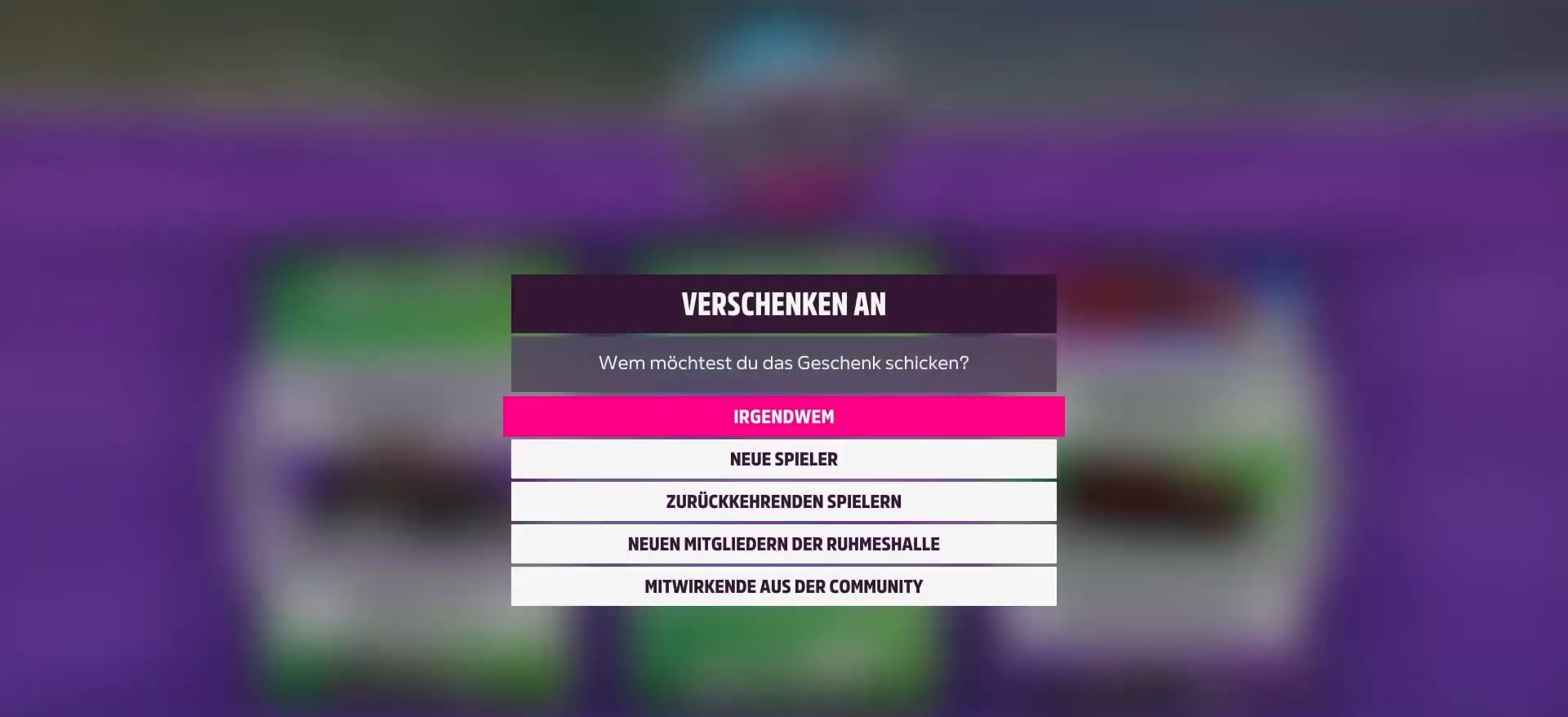
{"buttons": ["A"], "left_stick": "center", "right_stick": "center", "events": [[167, "DPAD_DOWN", "down"], [292, "DPAD_DOWN", "up"], [458, "A", "down"]]}
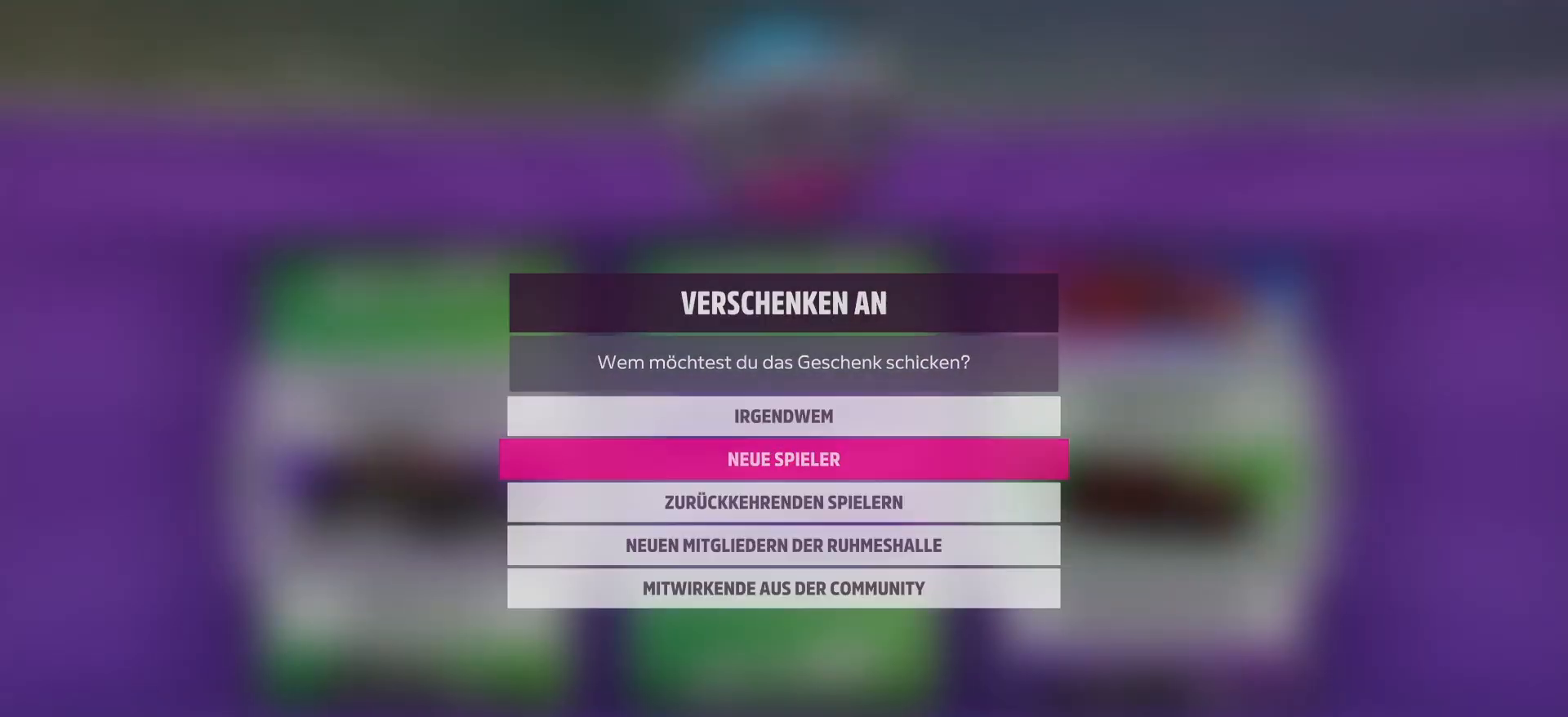
{"buttons": [], "left_stick": "center", "right_stick": "center", "events": [[125, "A", "up"]]}
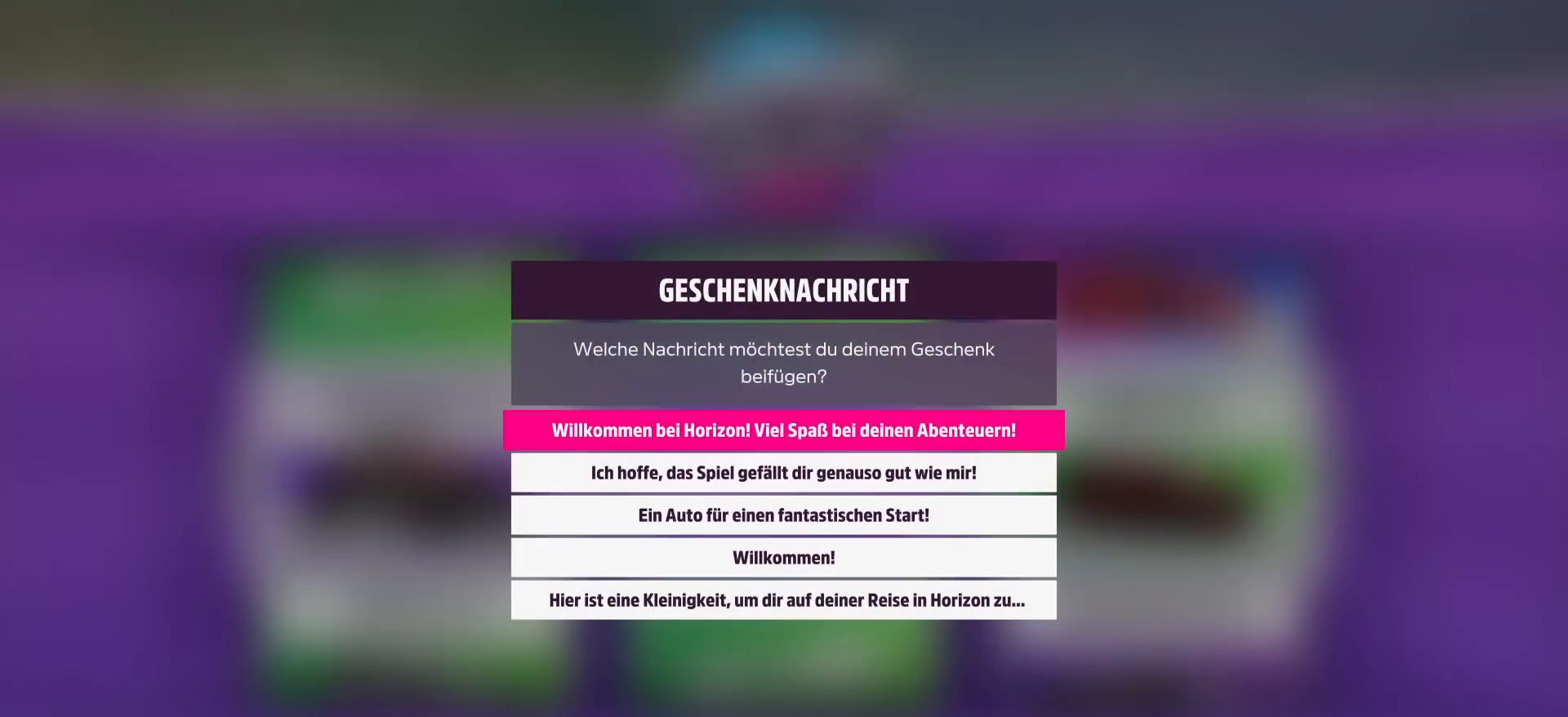
{"buttons": [], "left_stick": "center", "right_stick": "center", "events": []}
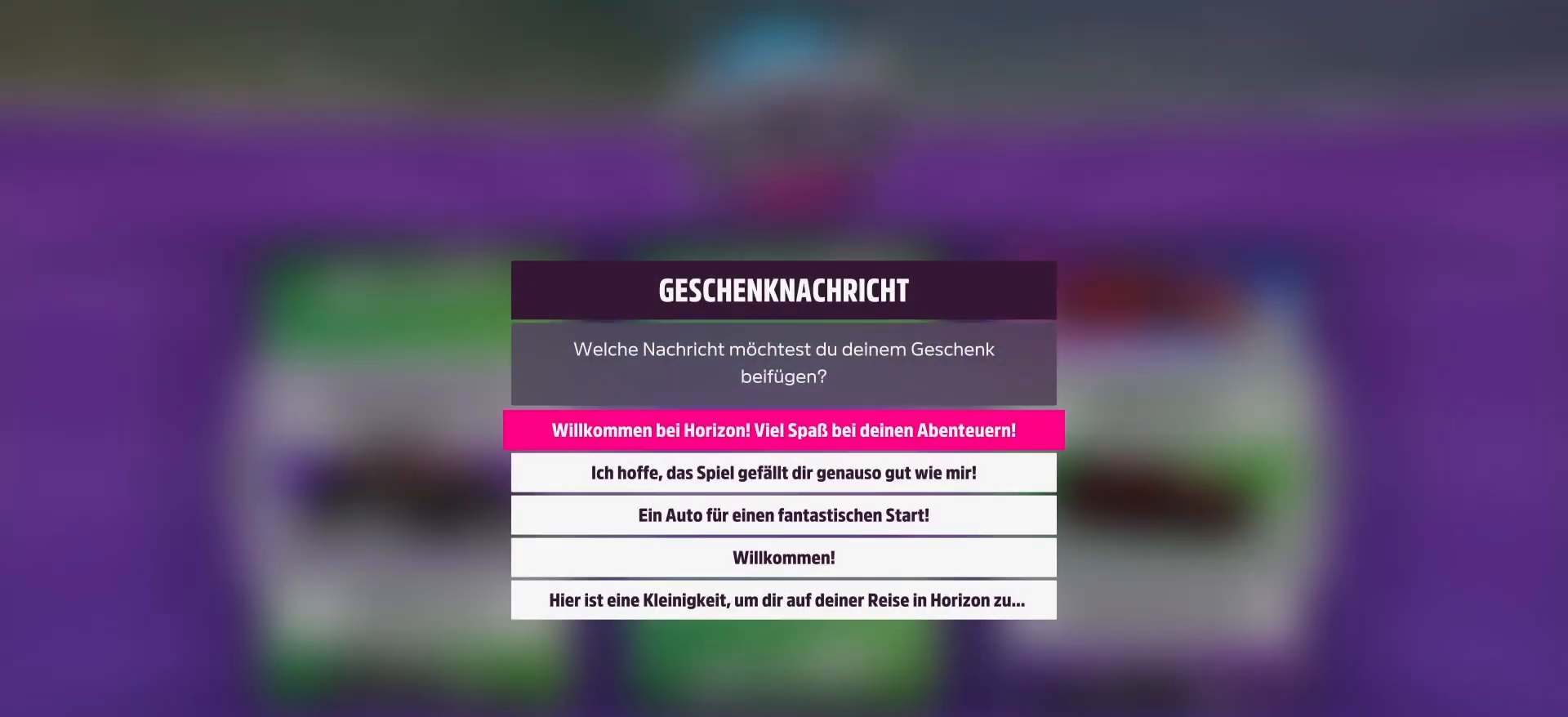
{"buttons": [], "left_stick": "center", "right_stick": "center", "events": [[208, "A", "down"], [333, "A", "up"]]}
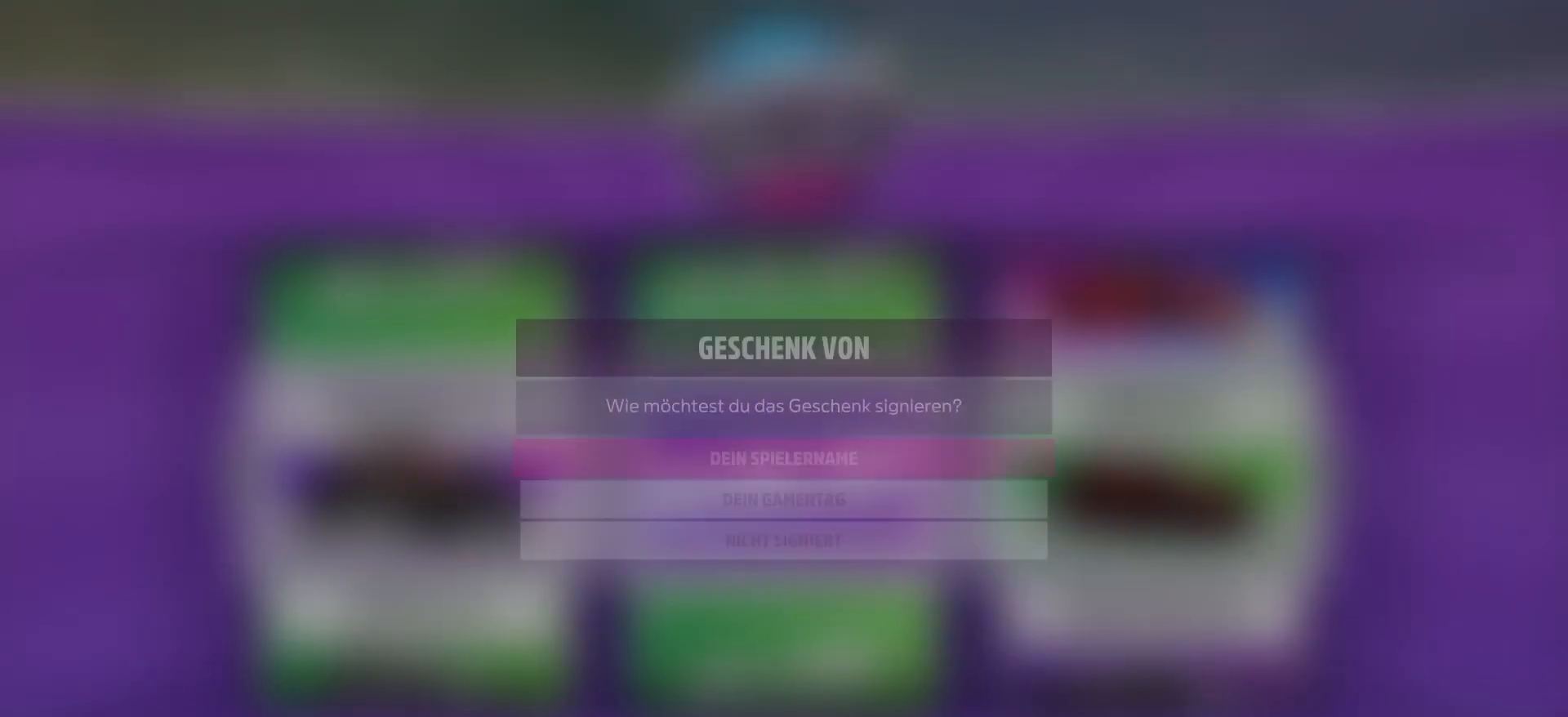
{"buttons": [], "left_stick": "center", "right_stick": "center", "events": [[208, "DPAD_DOWN", "down"], [333, "DPAD_DOWN", "up"]]}
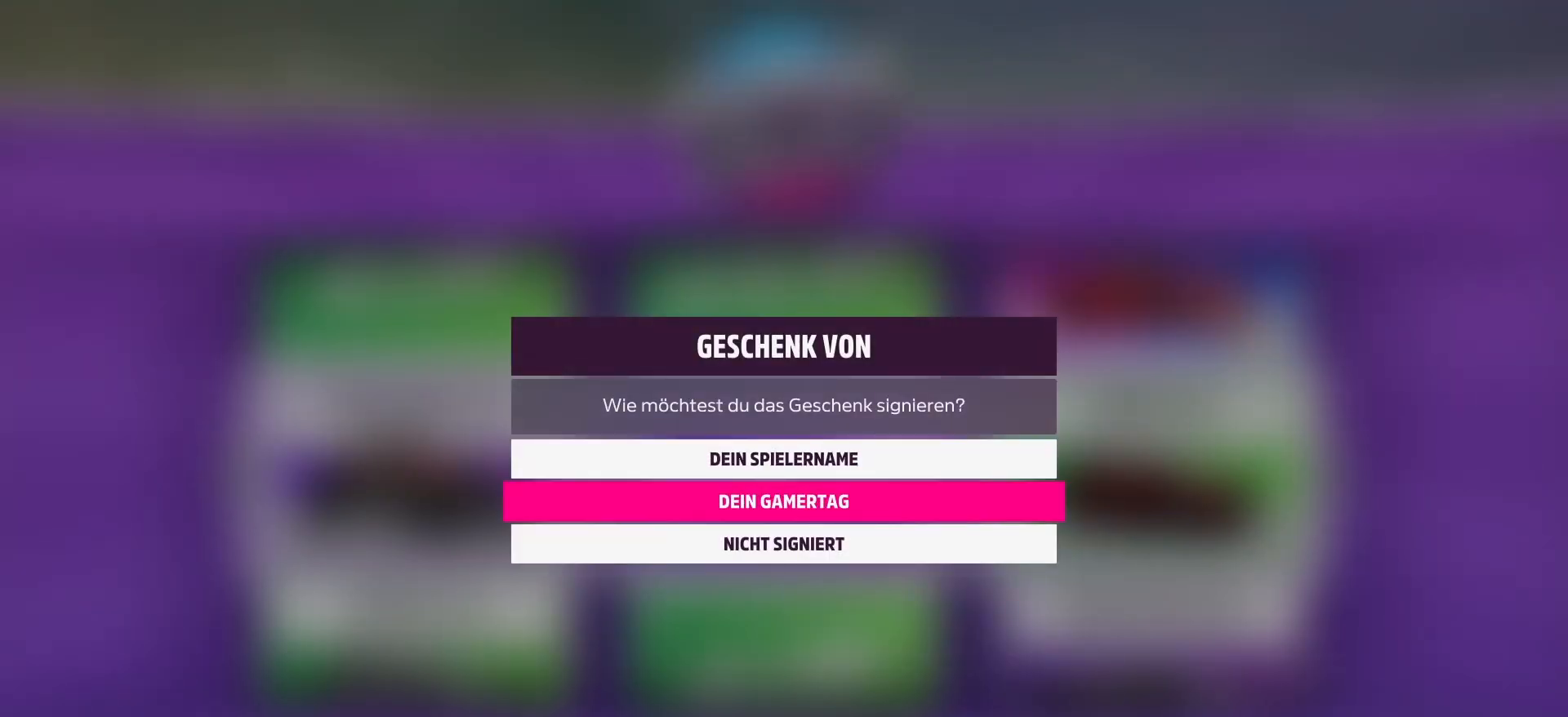
{"buttons": [], "left_stick": "center", "right_stick": "center", "events": [[167, "A", "down"], [333, "A", "up"]]}
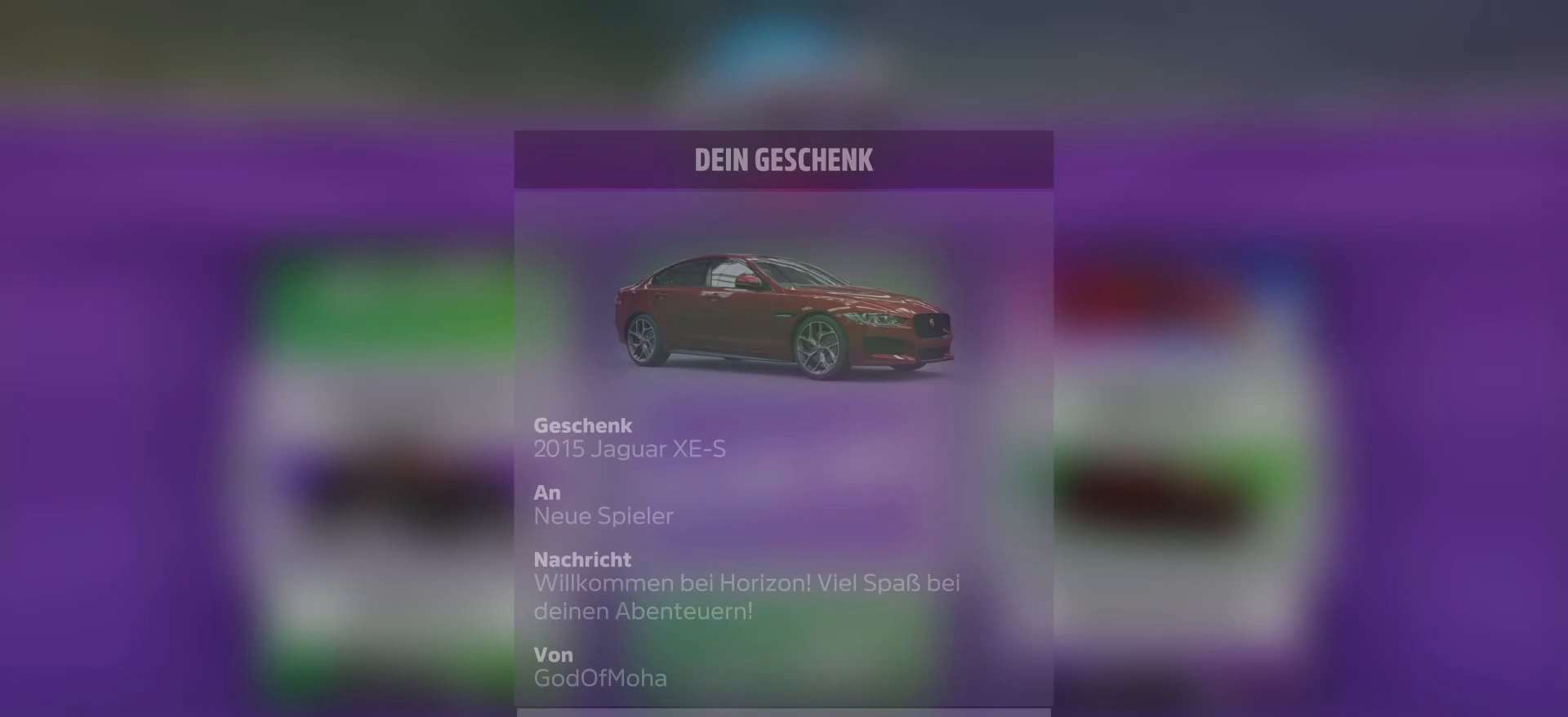
{"buttons": [], "left_stick": "center", "right_stick": "center", "events": [[208, "DPAD_DOWN", "down"], [333, "DPAD_DOWN", "up"]]}
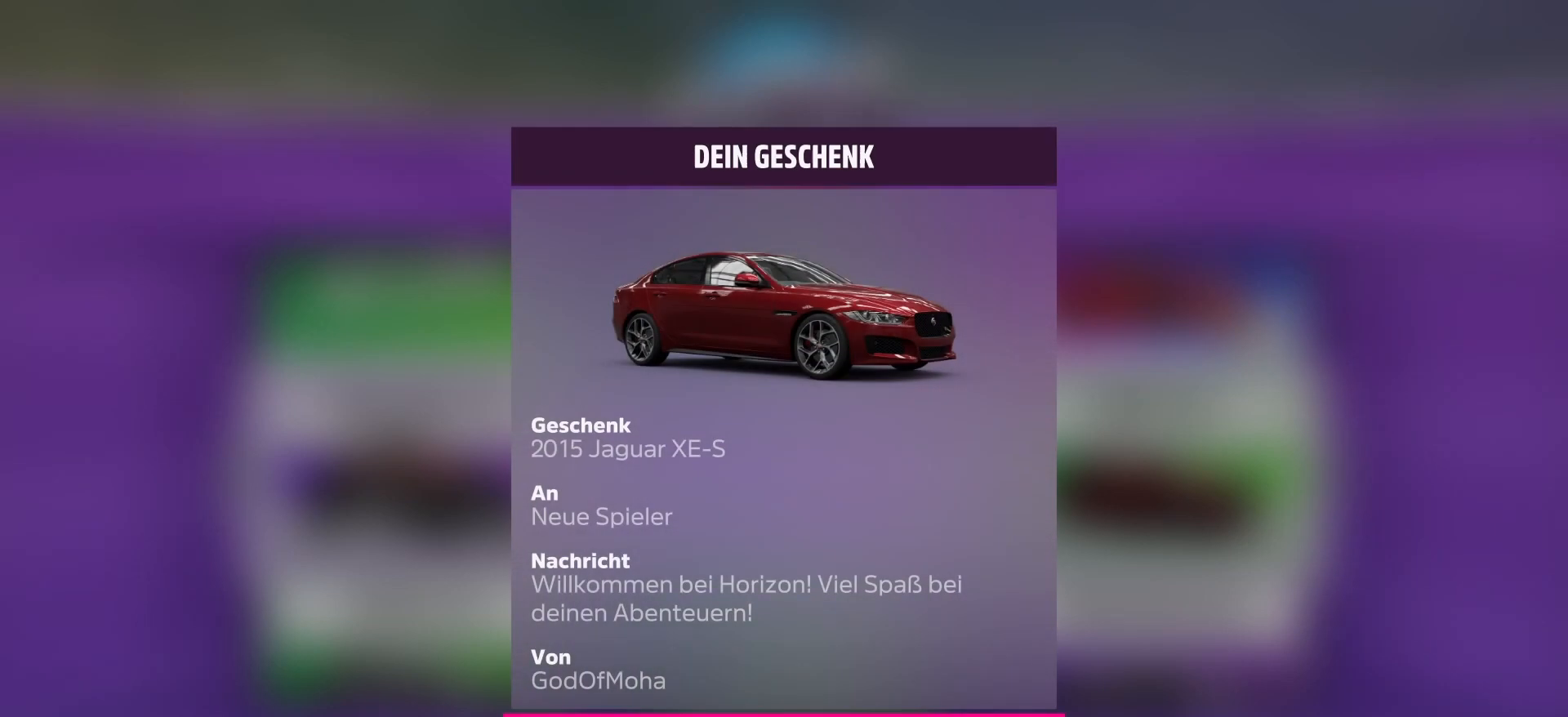
{"buttons": [], "left_stick": "center", "right_stick": "center", "events": [[42, "A", "down"], [167, "A", "up"]]}
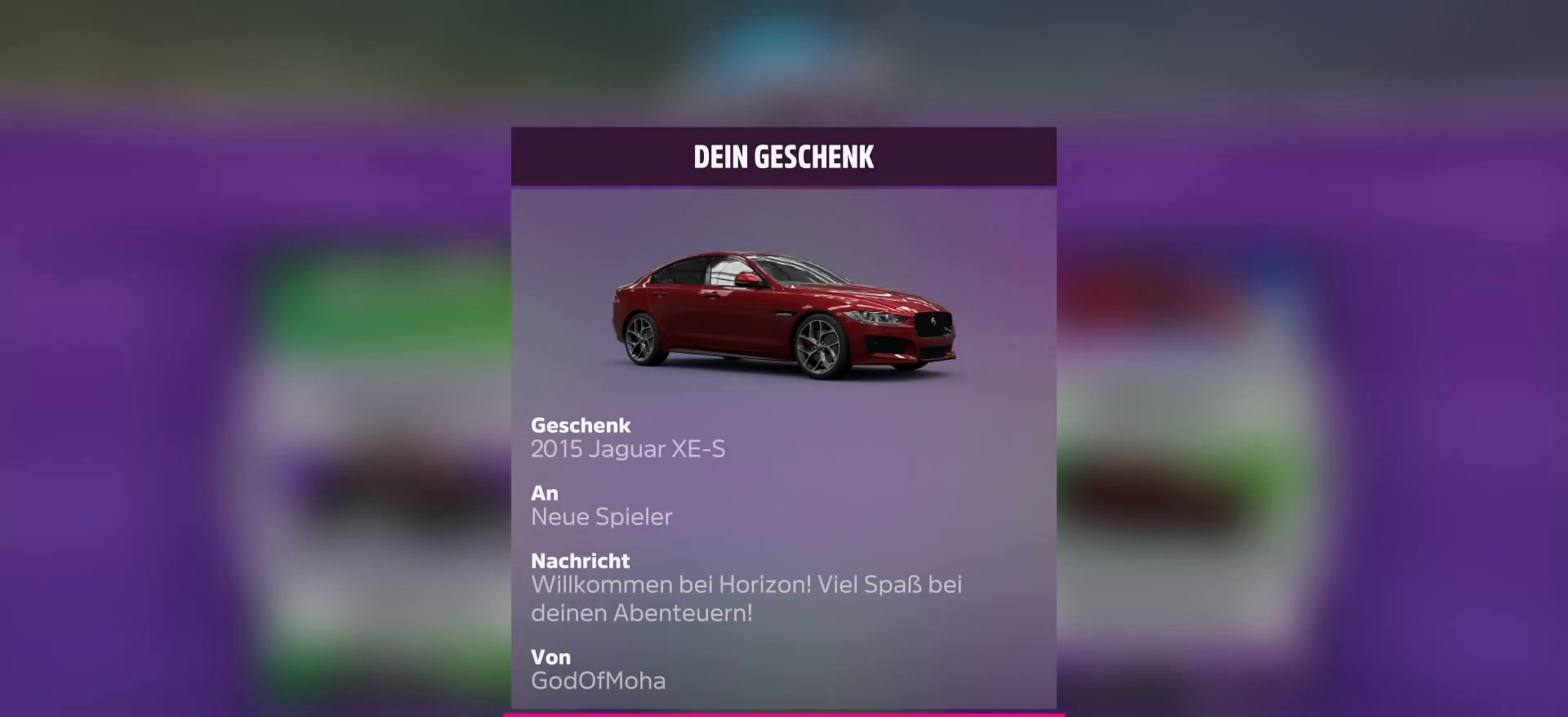
{"buttons": [], "left_stick": "center", "right_stick": "center", "events": [[208, "A", "down"], [333, "A", "up"]]}
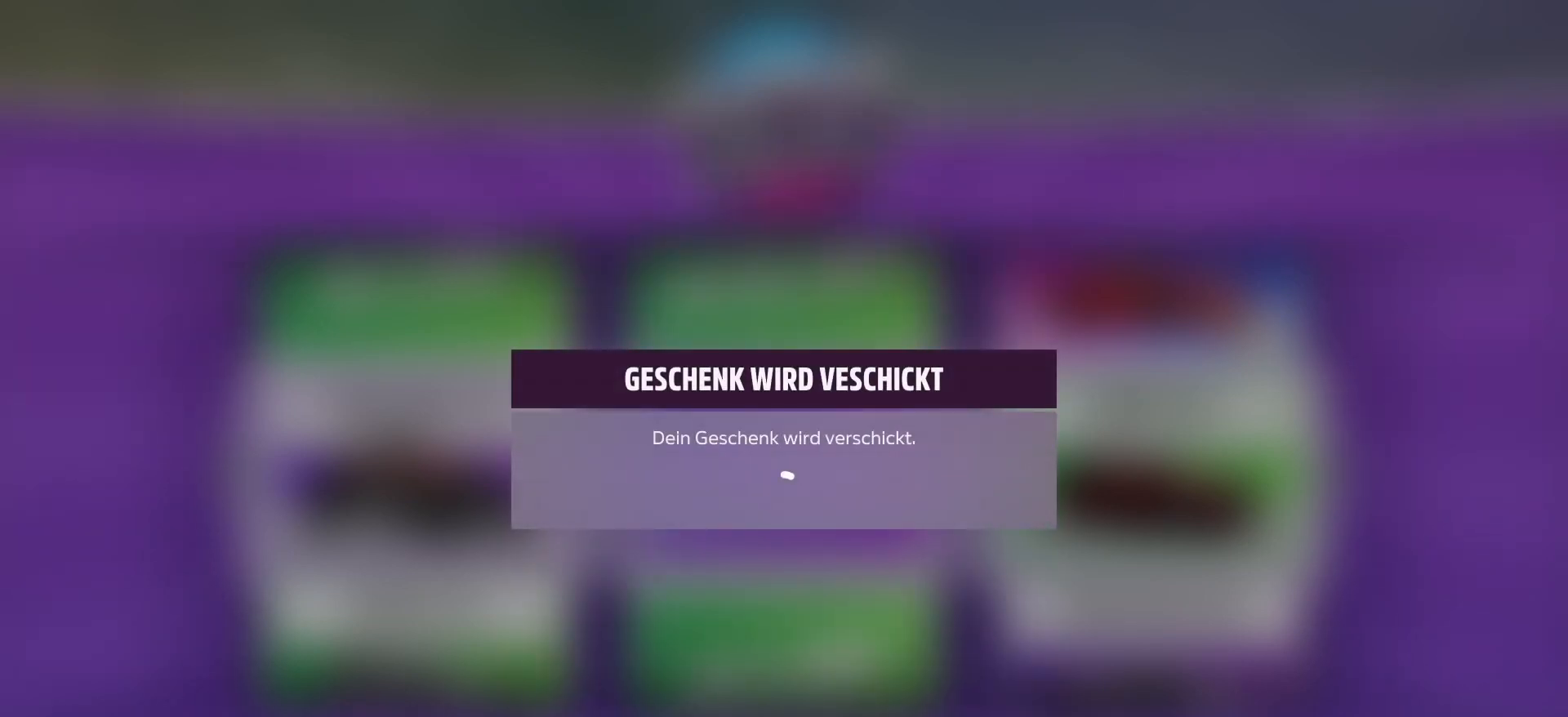
{"buttons": [], "left_stick": "center", "right_stick": "center", "events": []}
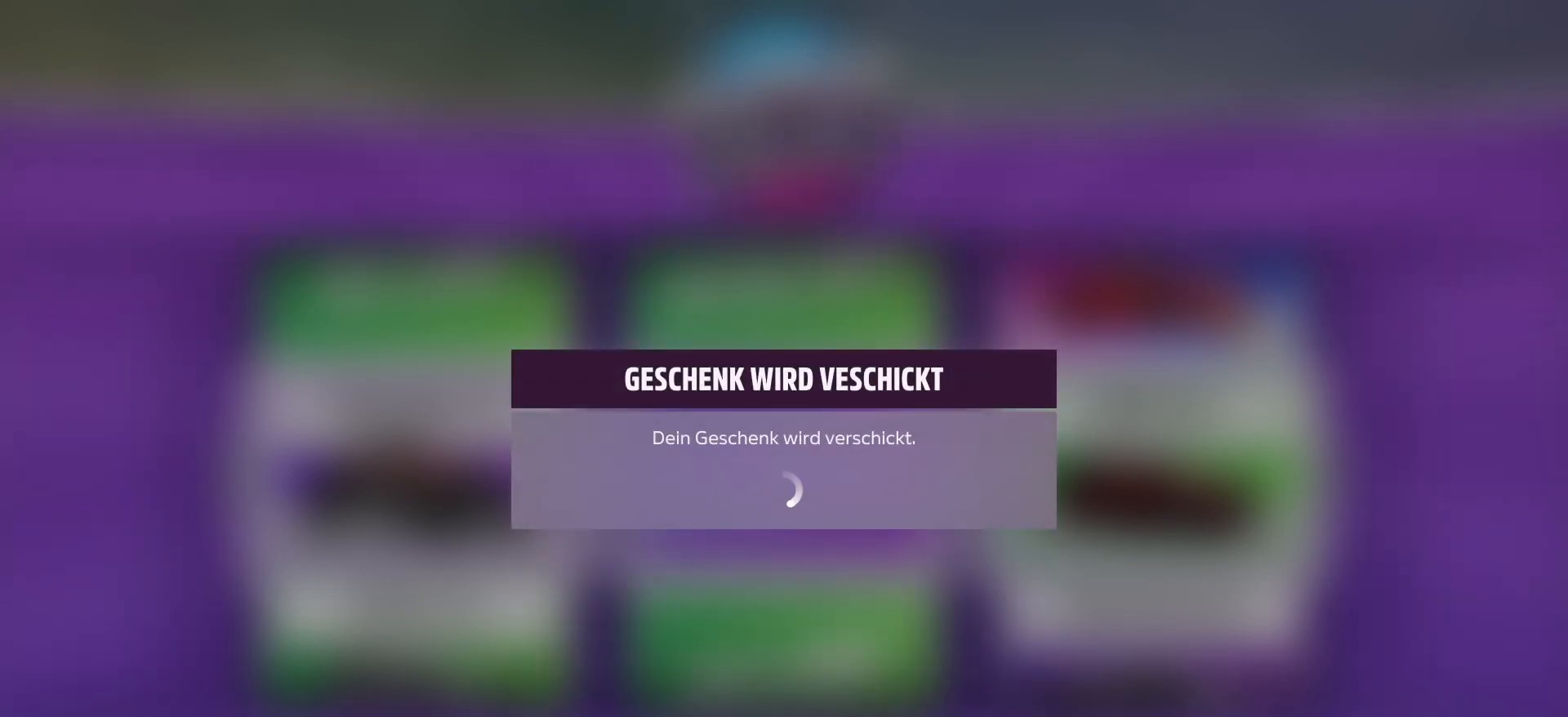
{"buttons": [], "left_stick": "center", "right_stick": "center", "events": []}
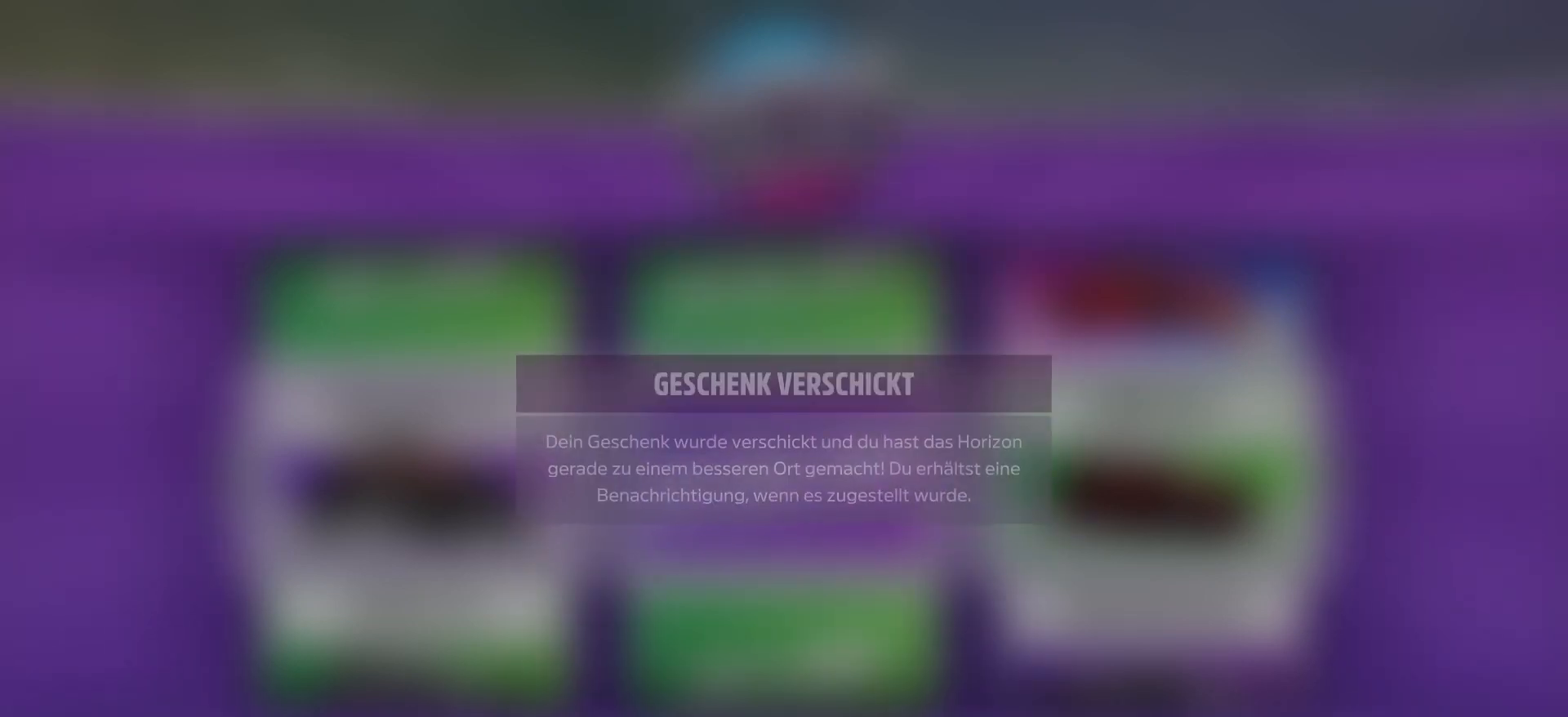
{"buttons": [], "left_stick": "center", "right_stick": "center", "events": []}